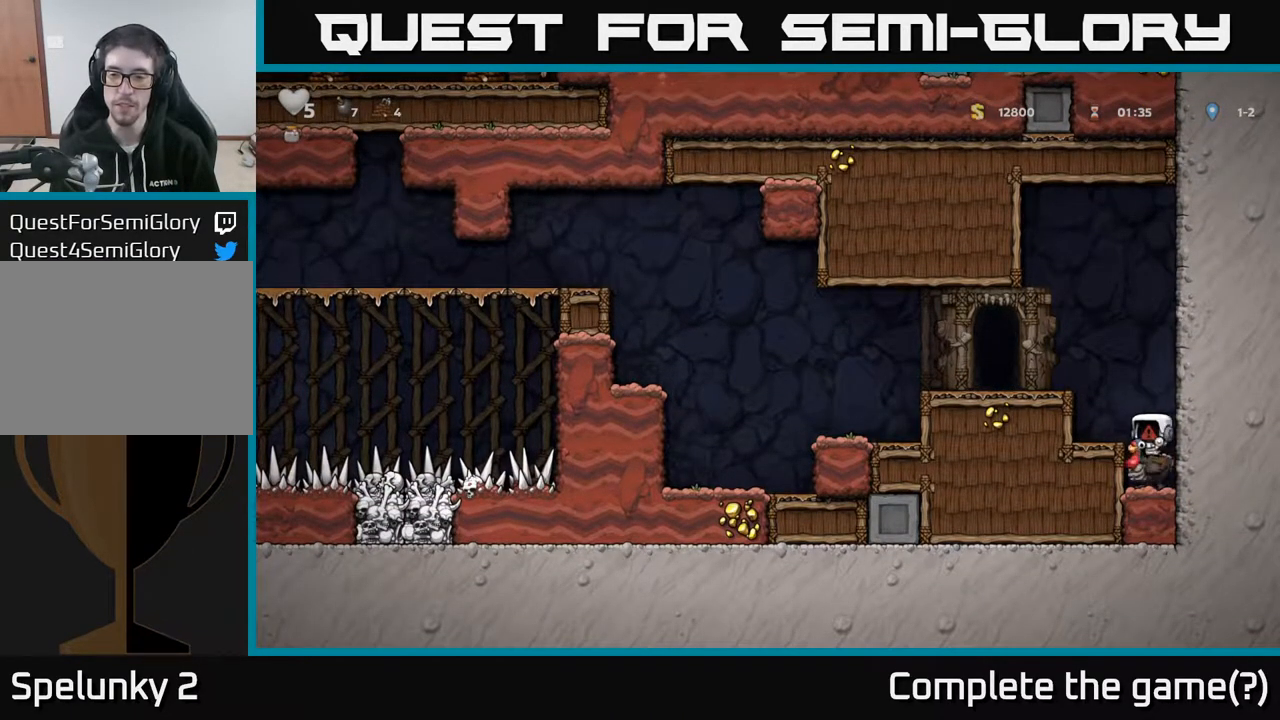
Gameplay with a controller (Xbox layout); each line is a JSON object with the inputs held at the frame after it. "events" lists button and stick changes between this image and that frame as [ms after this image, input, new state], when the widget could be followed in between.
{"buttons": [], "left_stick": "center", "right_stick": "center", "events": []}
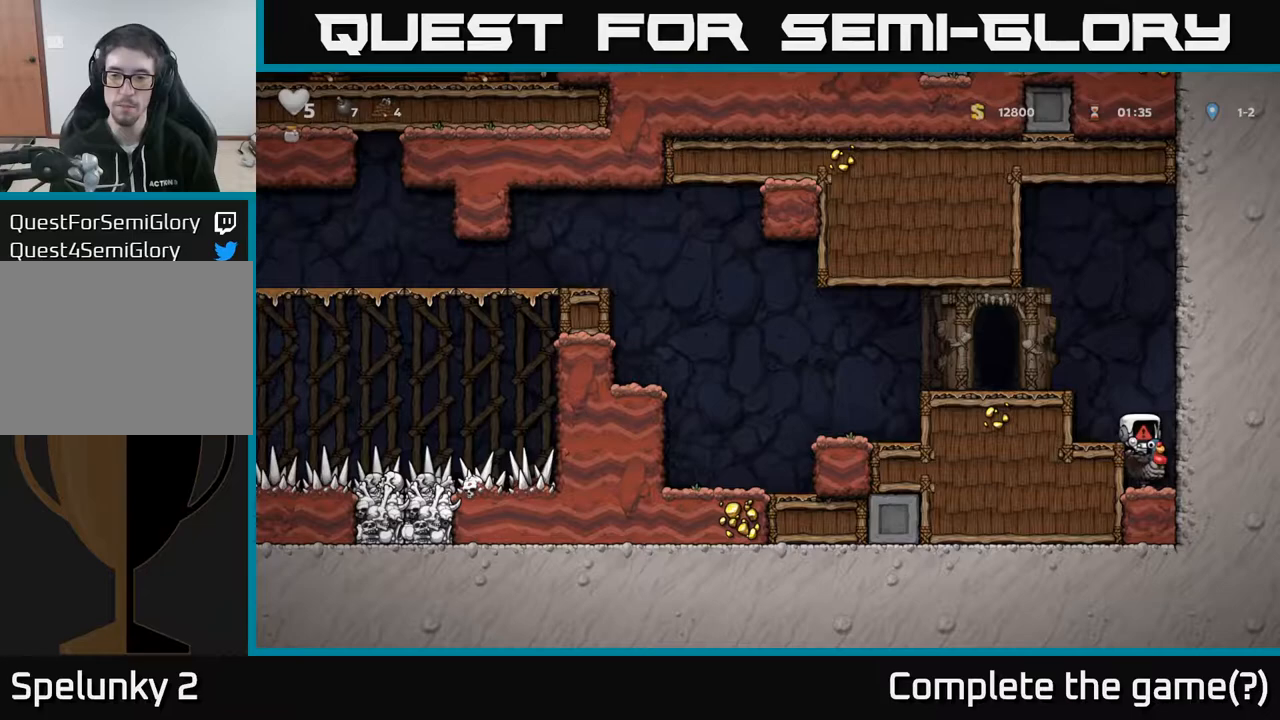
{"buttons": [], "left_stick": "center", "right_stick": "center", "events": []}
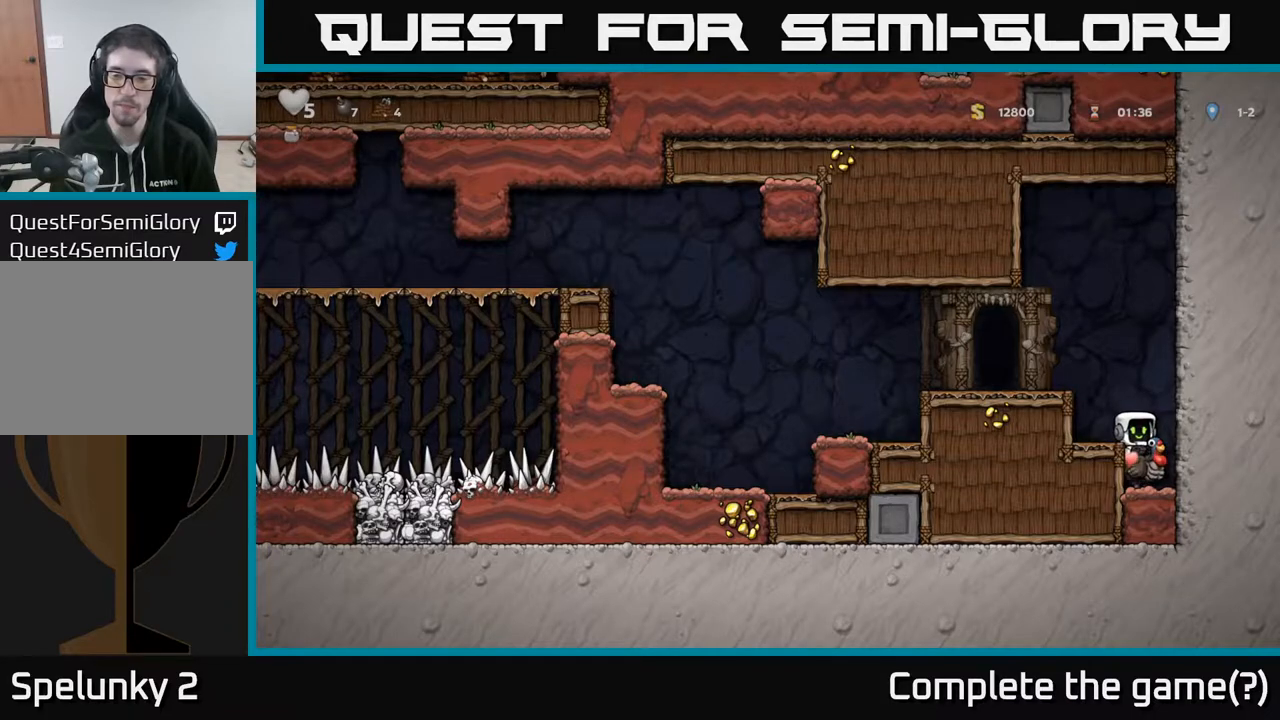
{"buttons": ["DPAD_LEFT"], "left_stick": "center", "right_stick": "center", "events": [[150, "A", "down"], [250, "A", "up"], [300, "DPAD_LEFT", "down"], [317, "A", "down"], [433, "A", "up"]]}
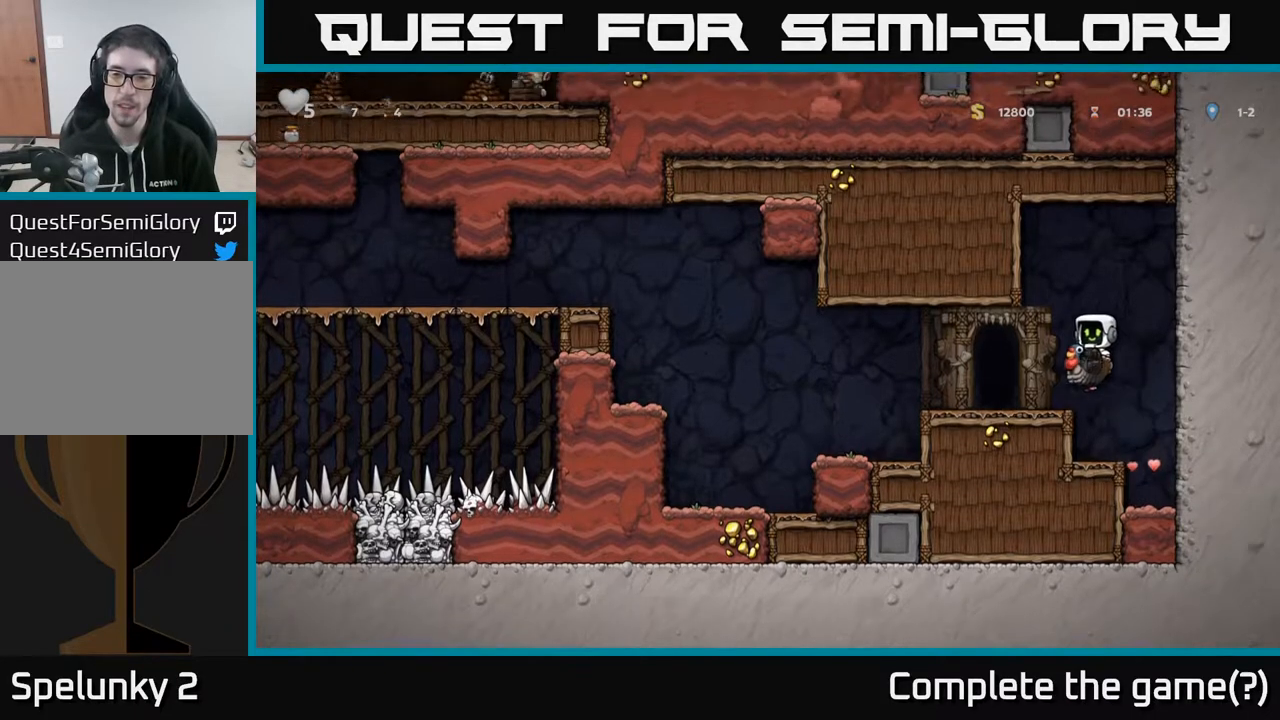
{"buttons": [], "left_stick": "center", "right_stick": "center", "events": [[417, "DPAD_LEFT", "up"]]}
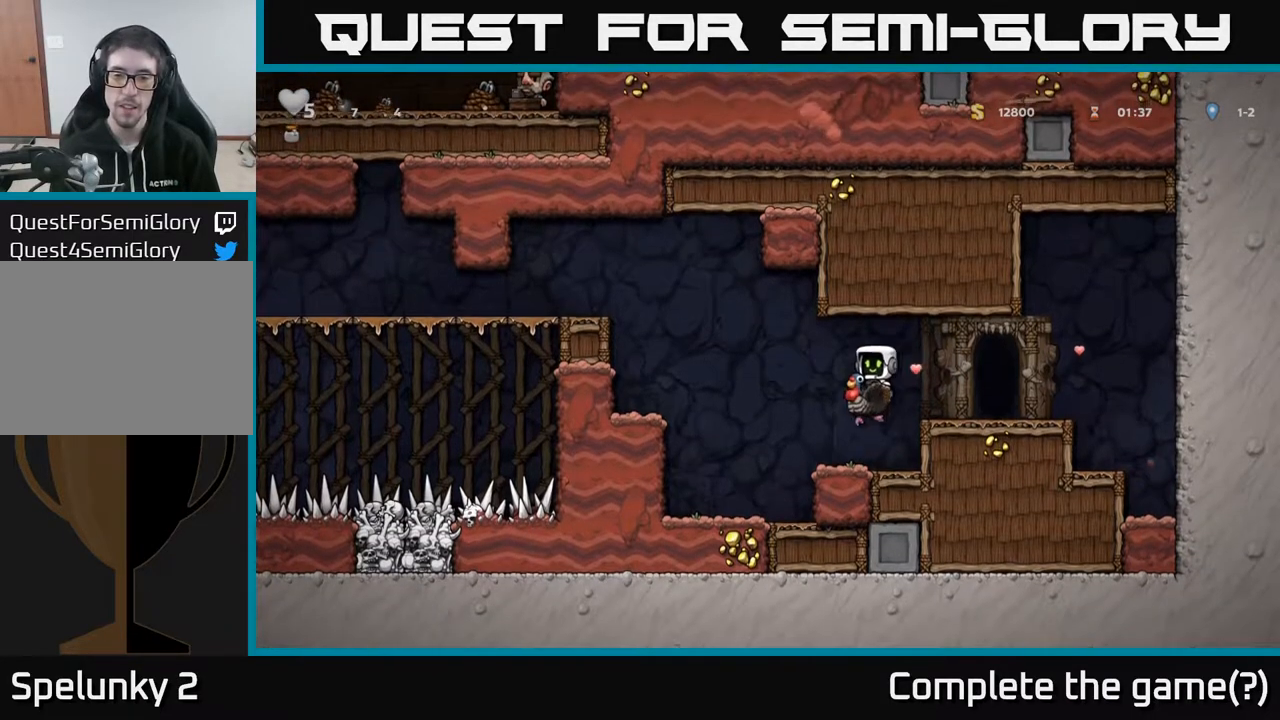
{"buttons": ["A", "DPAD_LEFT"], "left_stick": "center", "right_stick": "center", "events": [[100, "DPAD_LEFT", "down"], [217, "A", "down"], [400, "A", "up"], [467, "A", "down"]]}
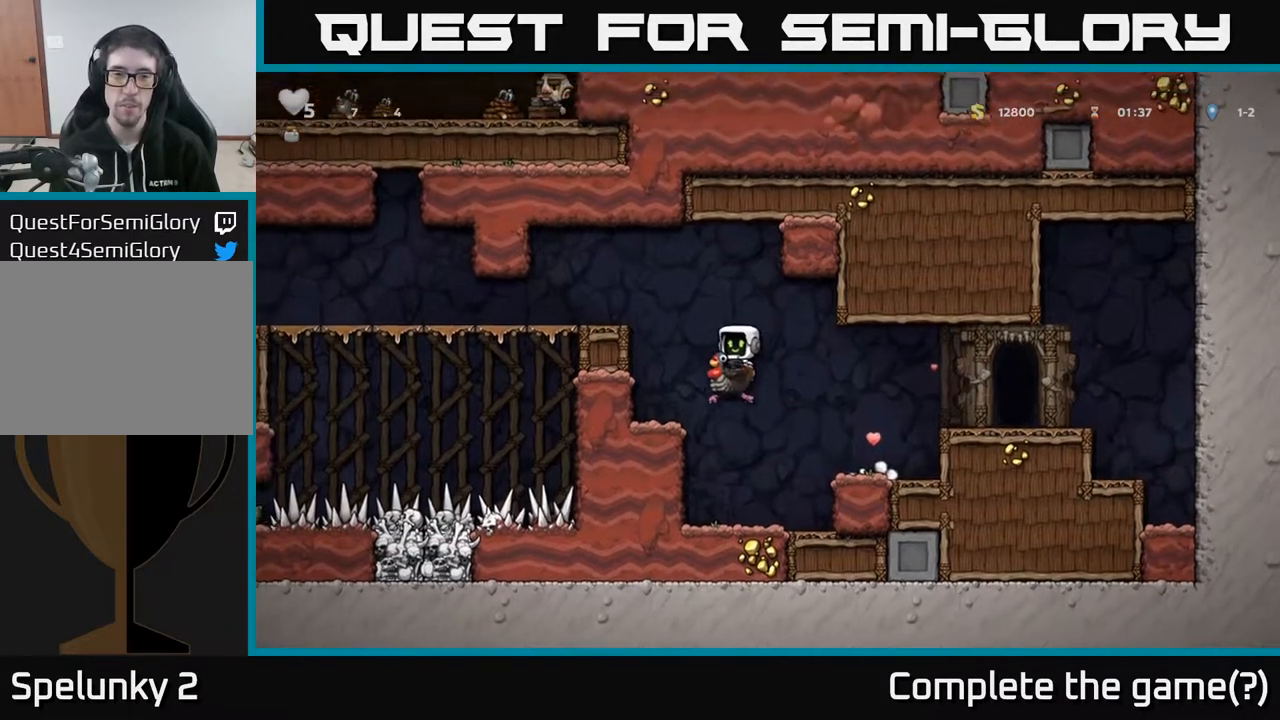
{"buttons": ["DPAD_LEFT"], "left_stick": "center", "right_stick": "center", "events": [[283, "A", "up"]]}
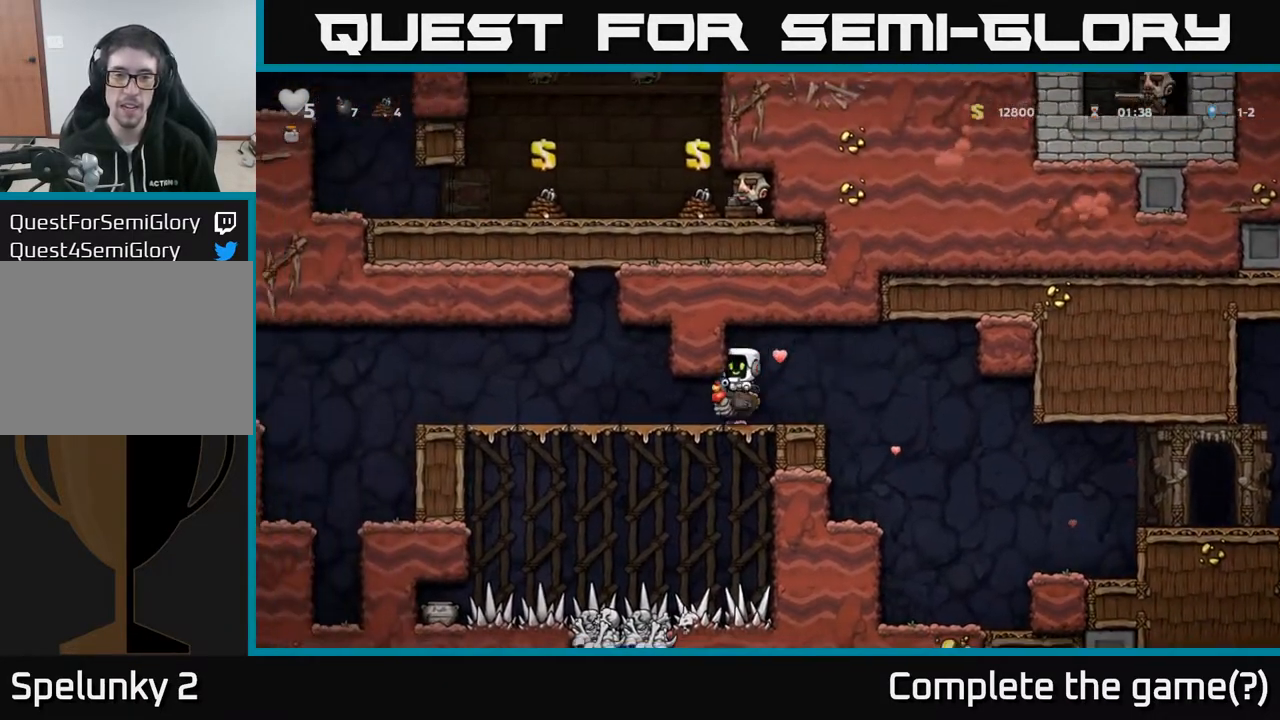
{"buttons": ["DPAD_LEFT"], "left_stick": "center", "right_stick": "center", "events": []}
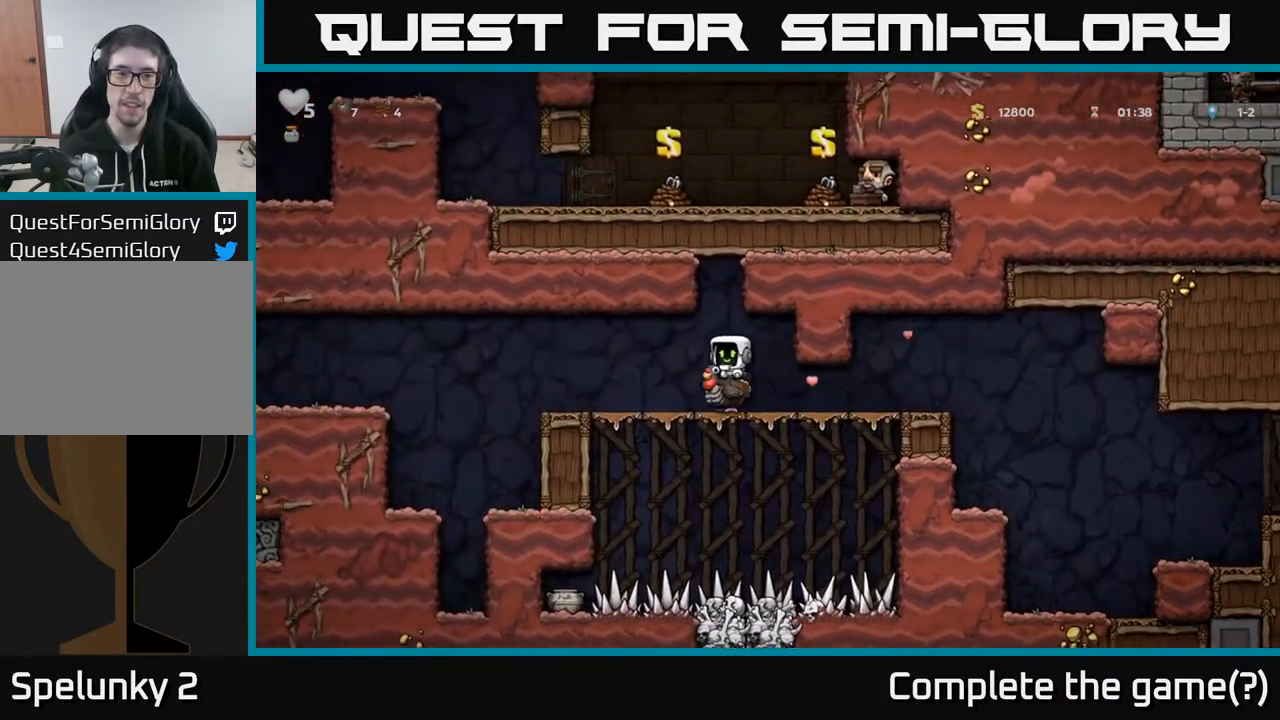
{"buttons": ["A", "DPAD_LEFT"], "left_stick": "center", "right_stick": "center", "events": [[417, "A", "down"]]}
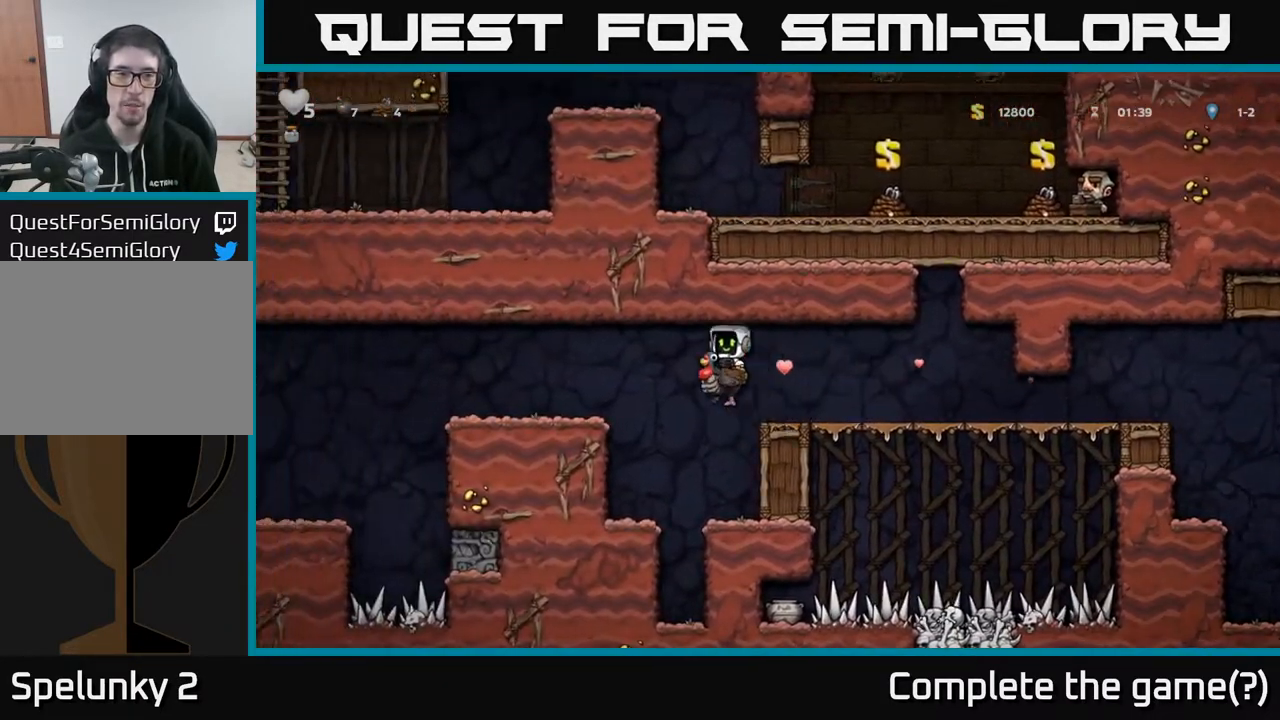
{"buttons": ["DPAD_LEFT"], "left_stick": "center", "right_stick": "center", "events": [[50, "A", "up"], [100, "A", "down"], [250, "A", "up"]]}
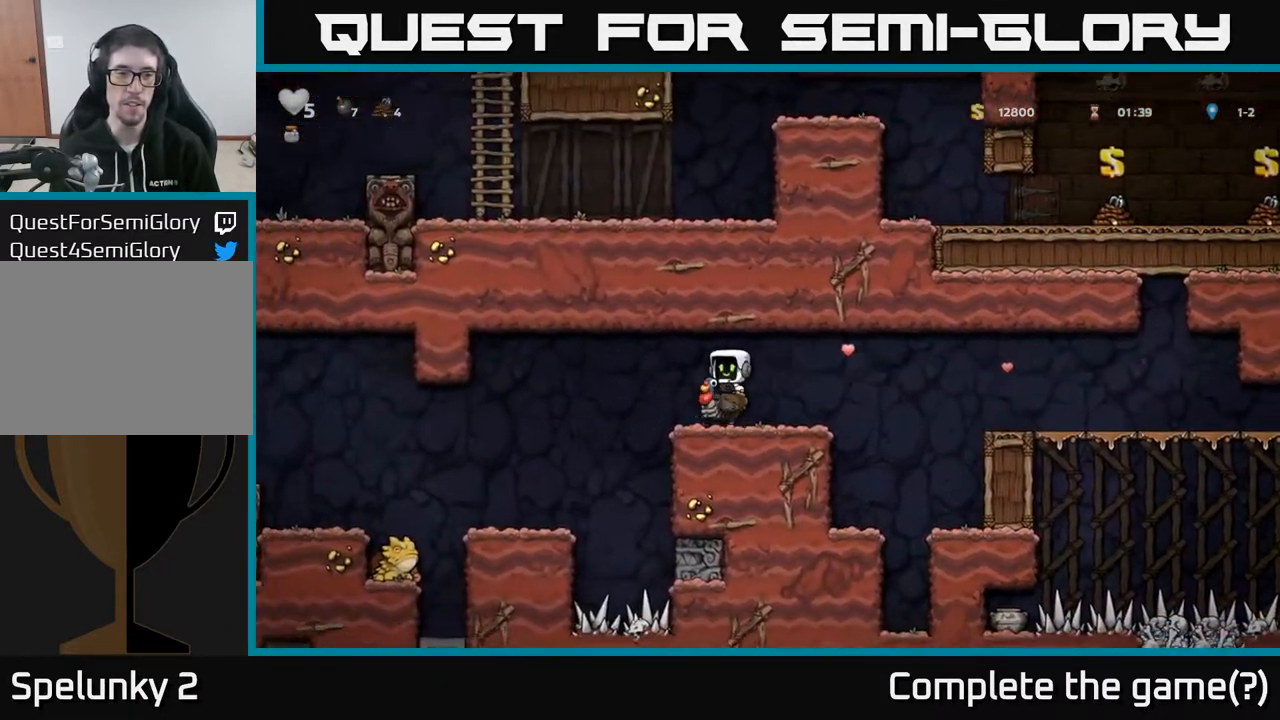
{"buttons": ["DPAD_LEFT"], "left_stick": "center", "right_stick": "center", "events": [[367, "DPAD_LEFT", "up"], [450, "DPAD_LEFT", "down"]]}
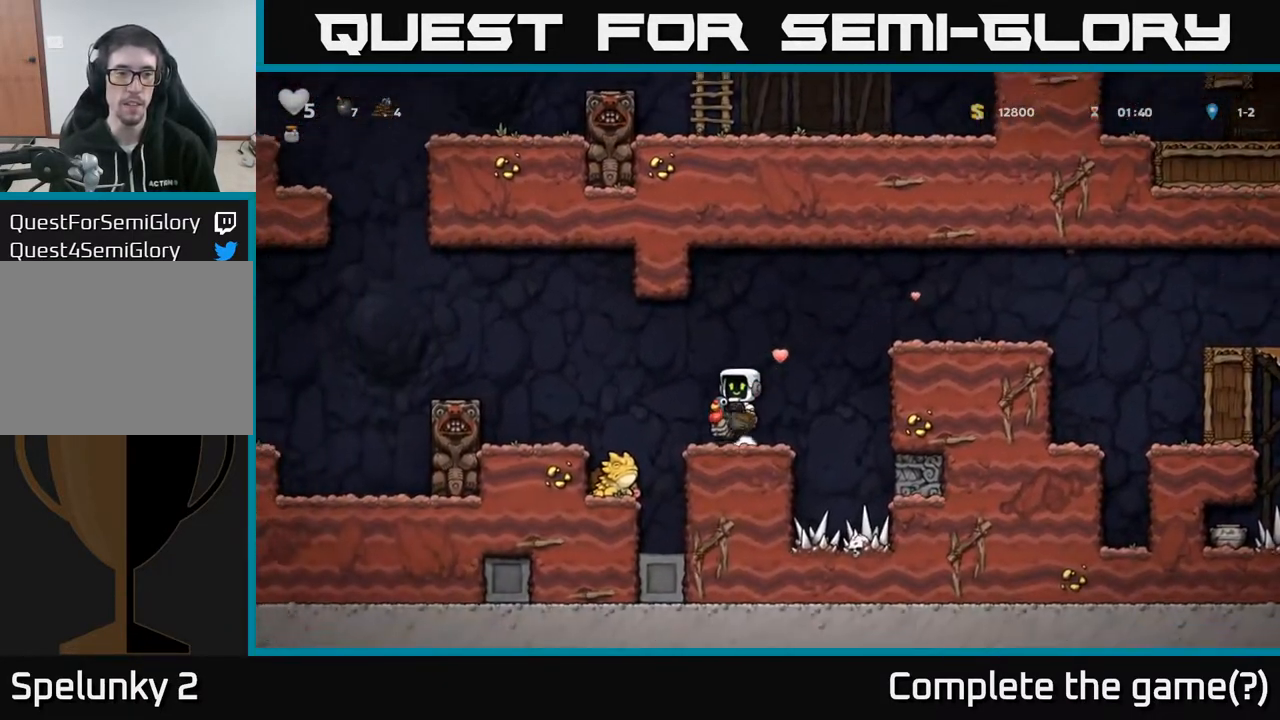
{"buttons": ["DPAD_LEFT"], "left_stick": "center", "right_stick": "center", "events": [[67, "A", "down"], [250, "A", "up"], [383, "A", "down"], [467, "A", "up"]]}
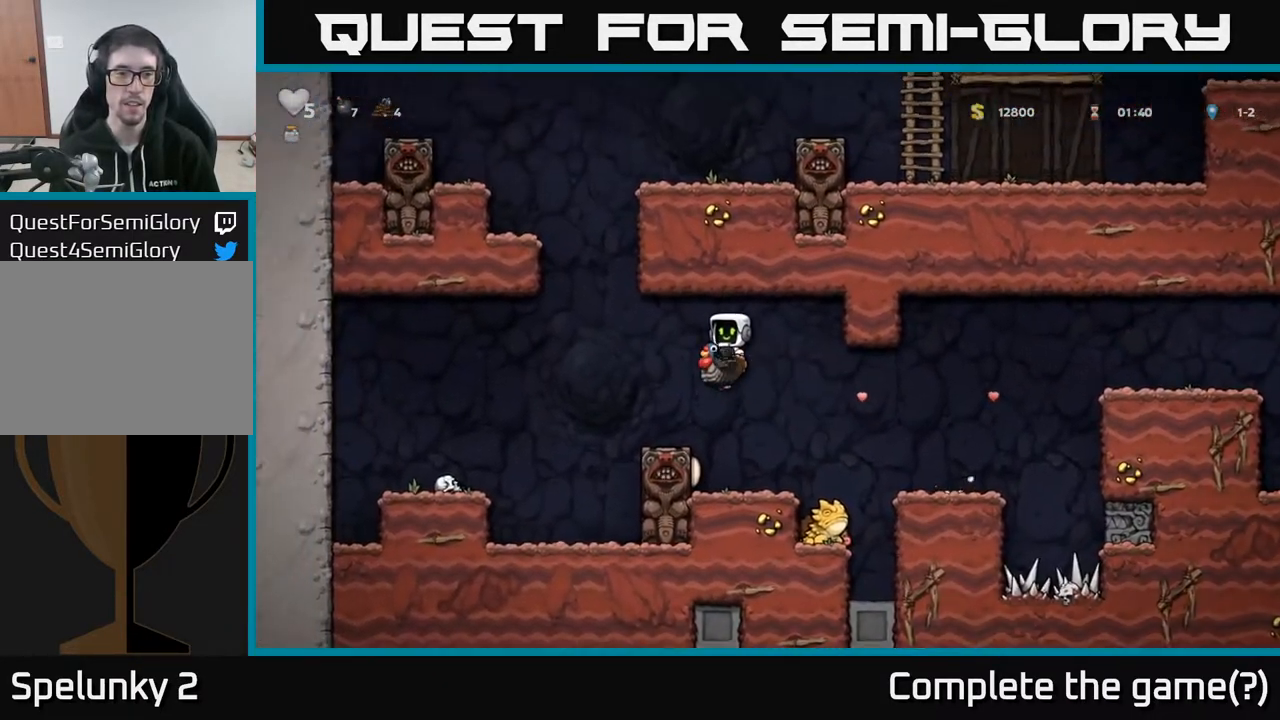
{"buttons": [], "left_stick": "center", "right_stick": "center", "events": [[83, "DPAD_LEFT", "up"], [183, "DPAD_RIGHT", "down"], [233, "DPAD_RIGHT", "up"]]}
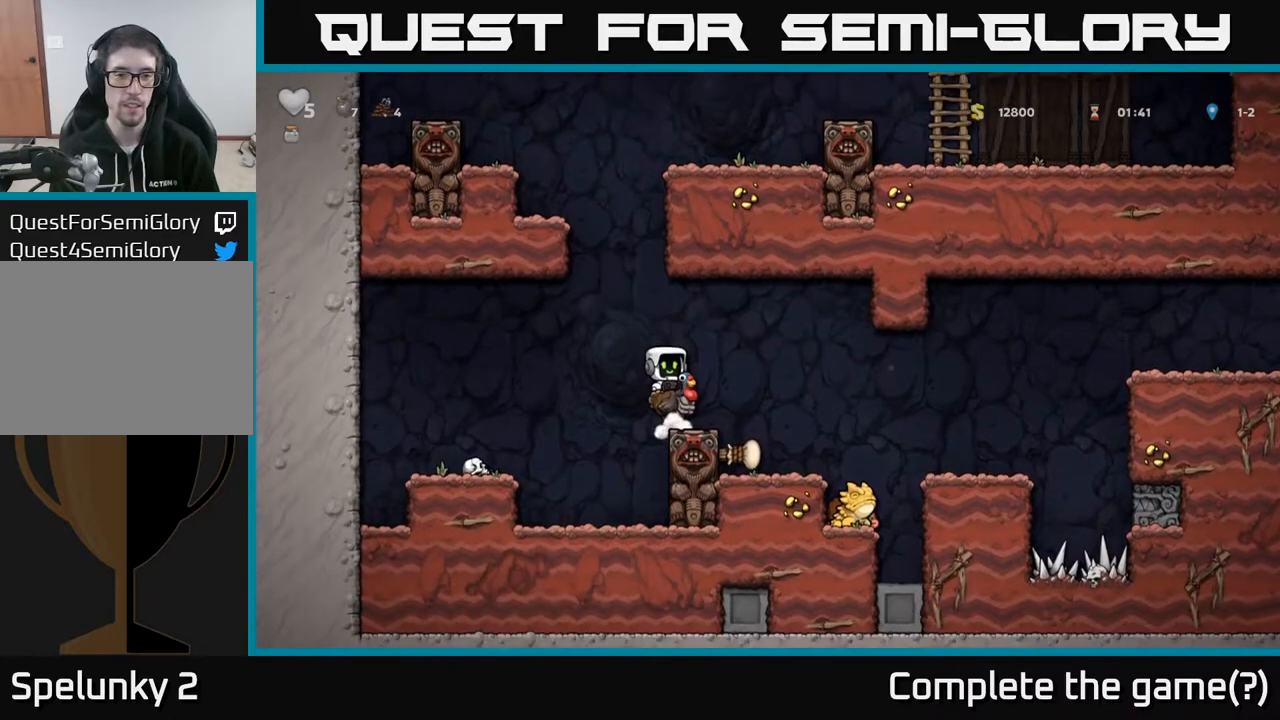
{"buttons": ["A"], "left_stick": "center", "right_stick": "center", "events": [[17, "A", "down"], [150, "DPAD_LEFT", "down"], [283, "DPAD_LEFT", "up"], [317, "A", "up"], [350, "A", "down"]]}
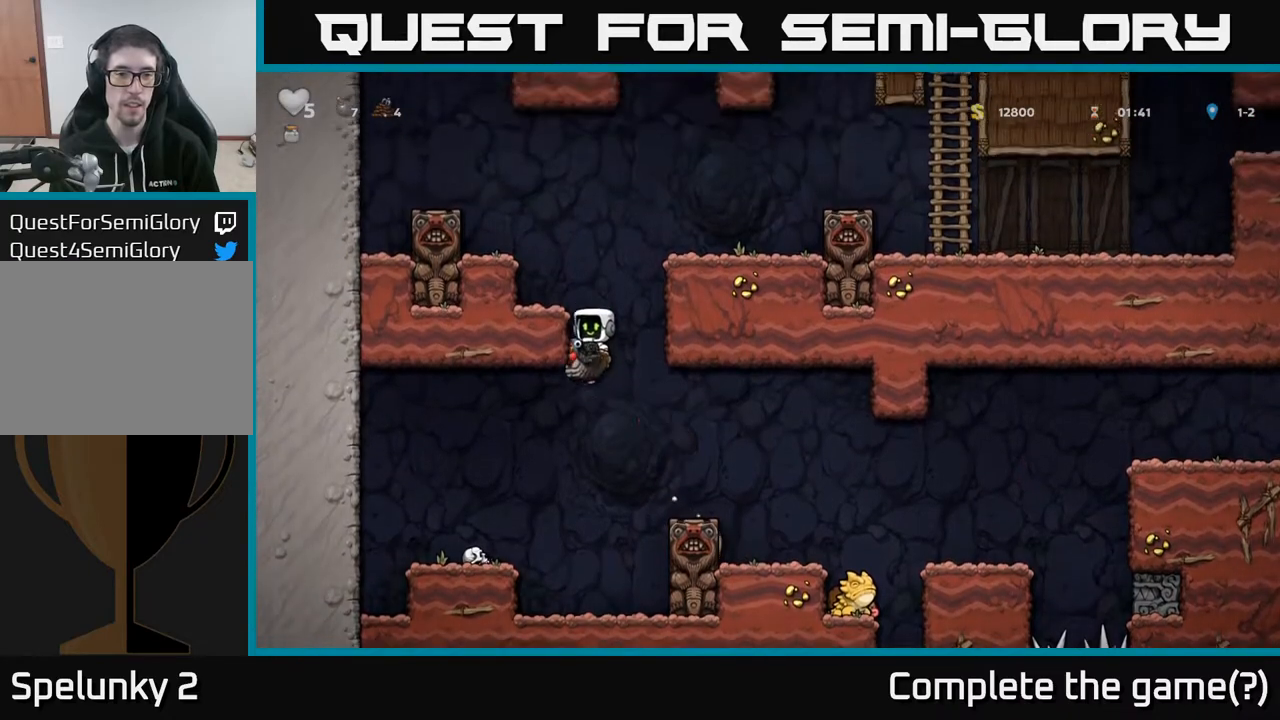
{"buttons": ["R1", "DPAD_UP"], "left_stick": "center", "right_stick": "center", "events": [[367, "A", "up"], [400, "DPAD_UP", "down"], [483, "R1", "down"]]}
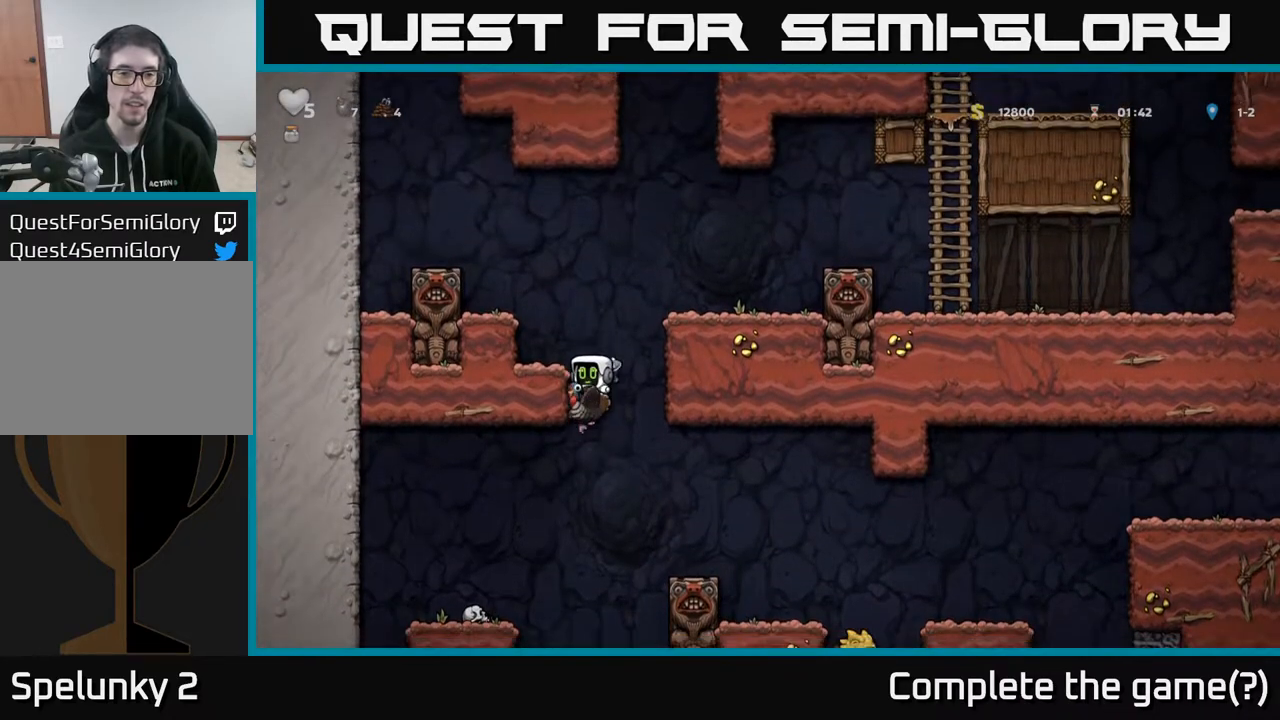
{"buttons": ["A", "DPAD_LEFT"], "left_stick": "center", "right_stick": "center", "events": [[67, "R1", "up"], [100, "DPAD_UP", "up"], [450, "A", "down"], [483, "DPAD_LEFT", "down"]]}
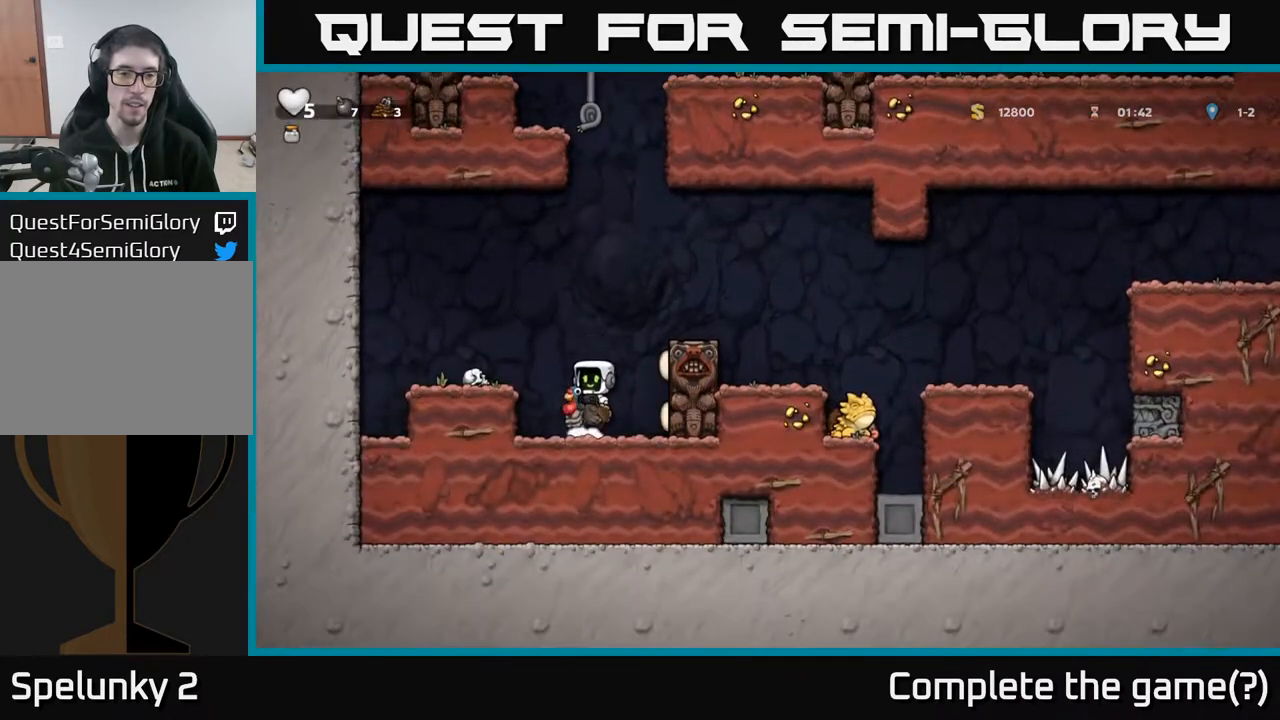
{"buttons": ["A", "DPAD_DOWN"], "left_stick": "center", "right_stick": "center", "events": [[133, "A", "up"], [217, "DPAD_LEFT", "up"], [367, "DPAD_DOWN", "down"], [500, "A", "down"]]}
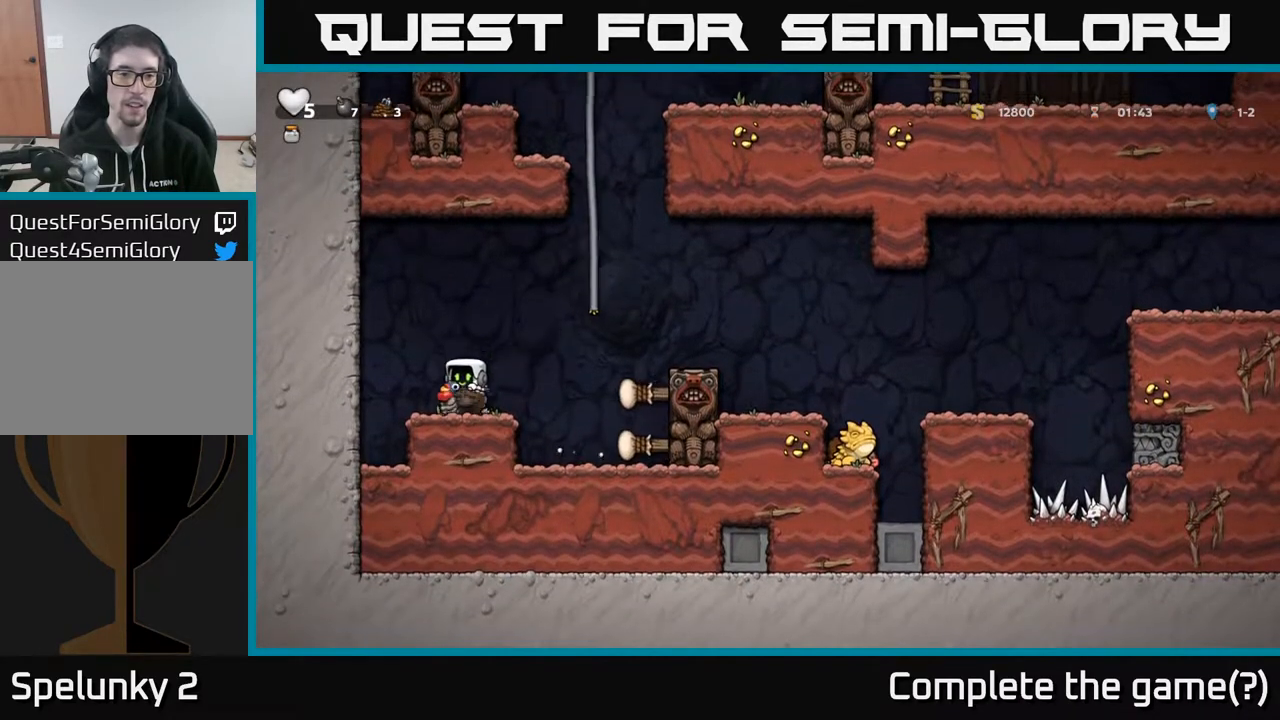
{"buttons": ["A", "DPAD_RIGHT"], "left_stick": "center", "right_stick": "center", "events": [[100, "A", "up"], [300, "X", "down"], [400, "A", "down"], [400, "DPAD_DOWN", "up"], [417, "X", "up"], [483, "DPAD_RIGHT", "down"]]}
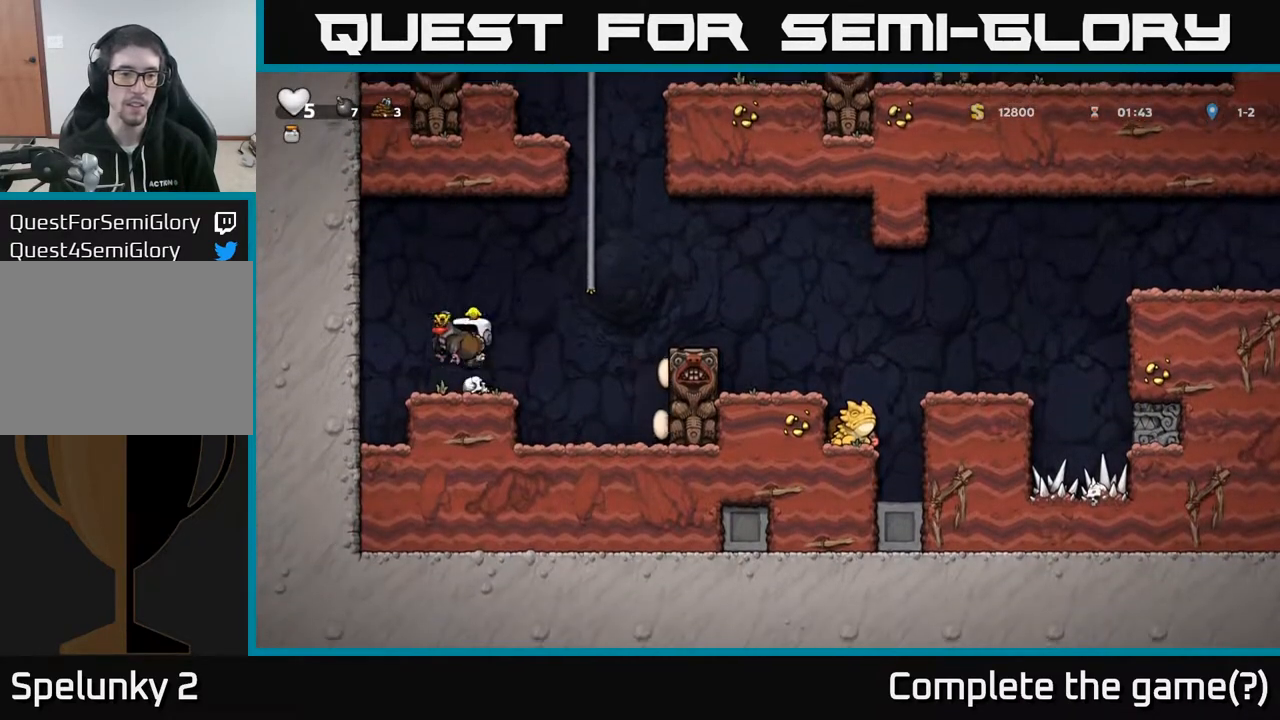
{"buttons": ["DPAD_UP"], "left_stick": "center", "right_stick": "center", "events": [[167, "DPAD_UP", "down"], [183, "DPAD_RIGHT", "up"], [267, "A", "up"]]}
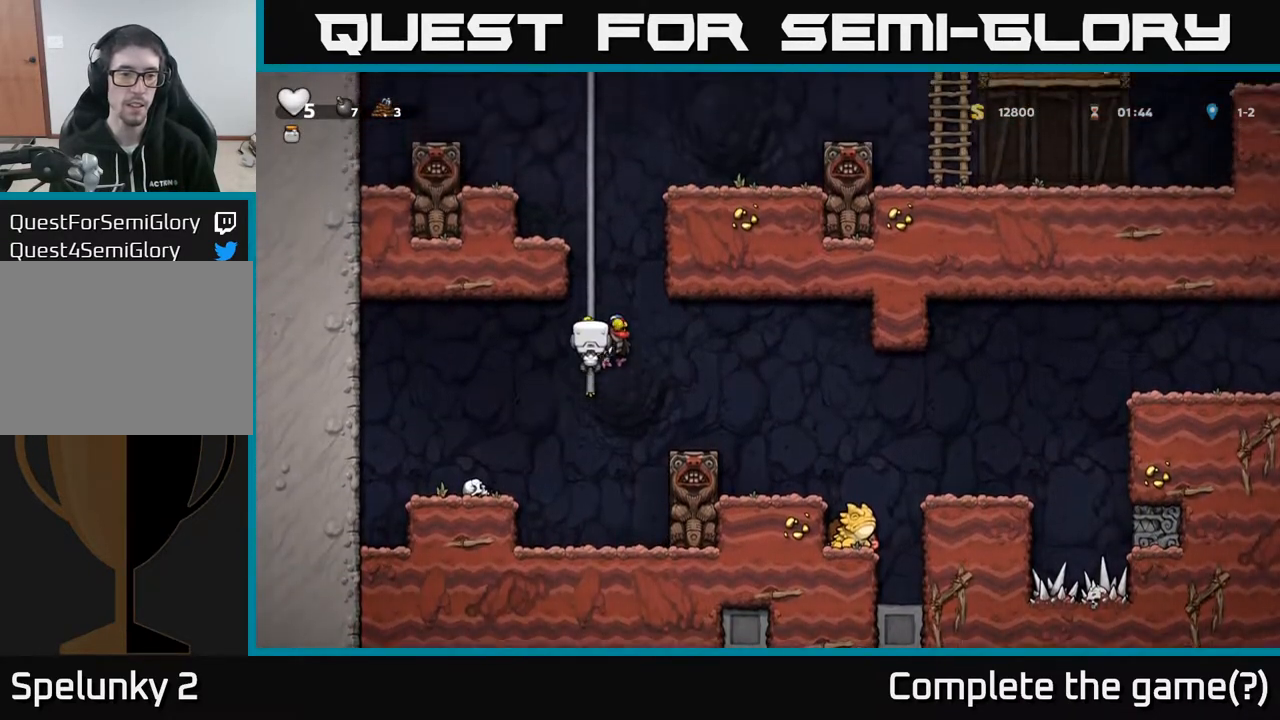
{"buttons": ["A", "DPAD_UP"], "left_stick": "center", "right_stick": "center", "events": [[117, "A", "down"], [300, "A", "up"], [417, "A", "down"]]}
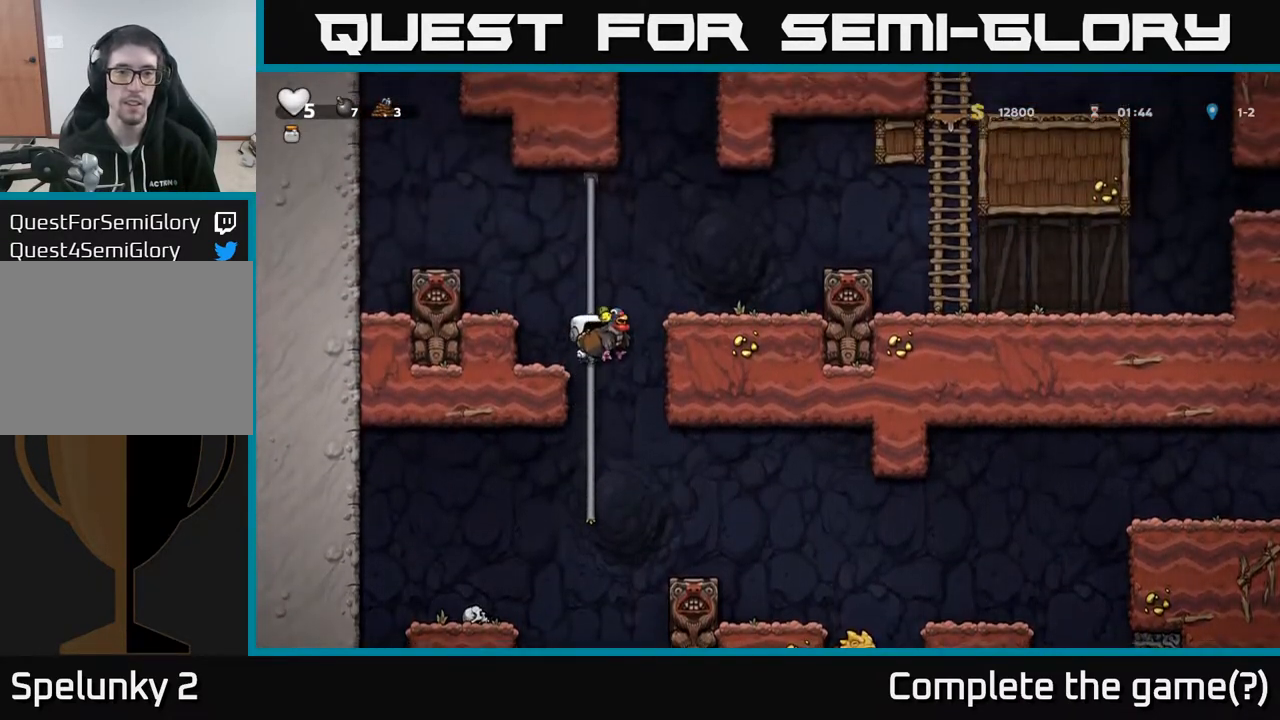
{"buttons": [], "left_stick": "center", "right_stick": "center", "events": [[50, "A", "up"], [233, "DPAD_UP", "up"], [250, "A", "down"], [250, "DPAD_RIGHT", "down"], [383, "A", "up"], [450, "DPAD_RIGHT", "up"]]}
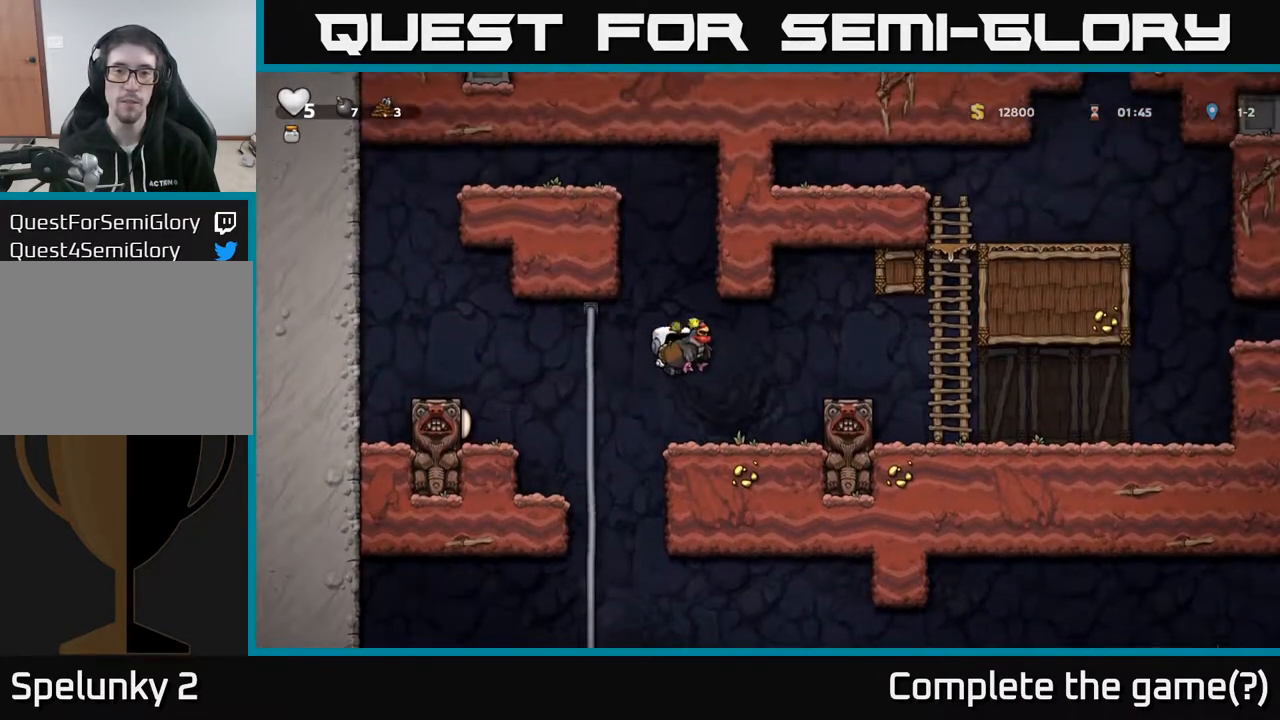
{"buttons": ["DPAD_RIGHT"], "left_stick": "center", "right_stick": "center", "events": [[250, "DPAD_RIGHT", "down"], [283, "A", "down"], [450, "A", "up"]]}
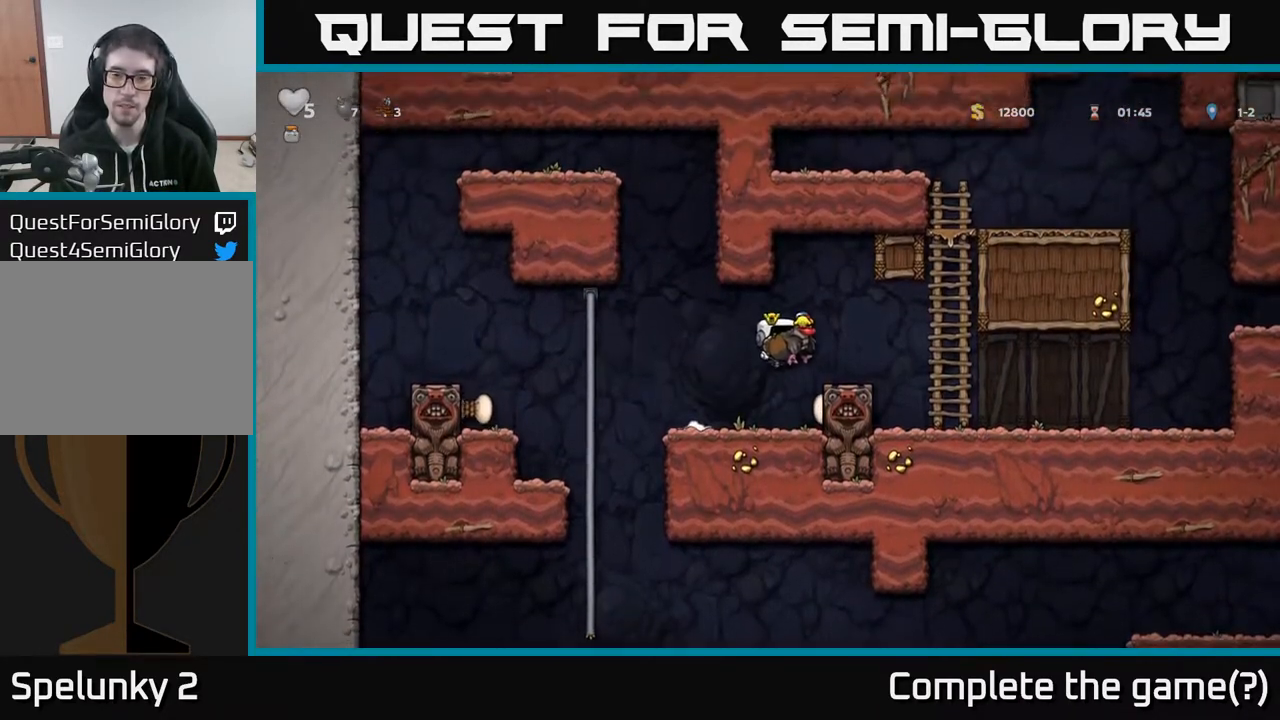
{"buttons": ["DPAD_UP"], "left_stick": "center", "right_stick": "center", "events": [[250, "DPAD_UP", "down"], [283, "DPAD_RIGHT", "up"]]}
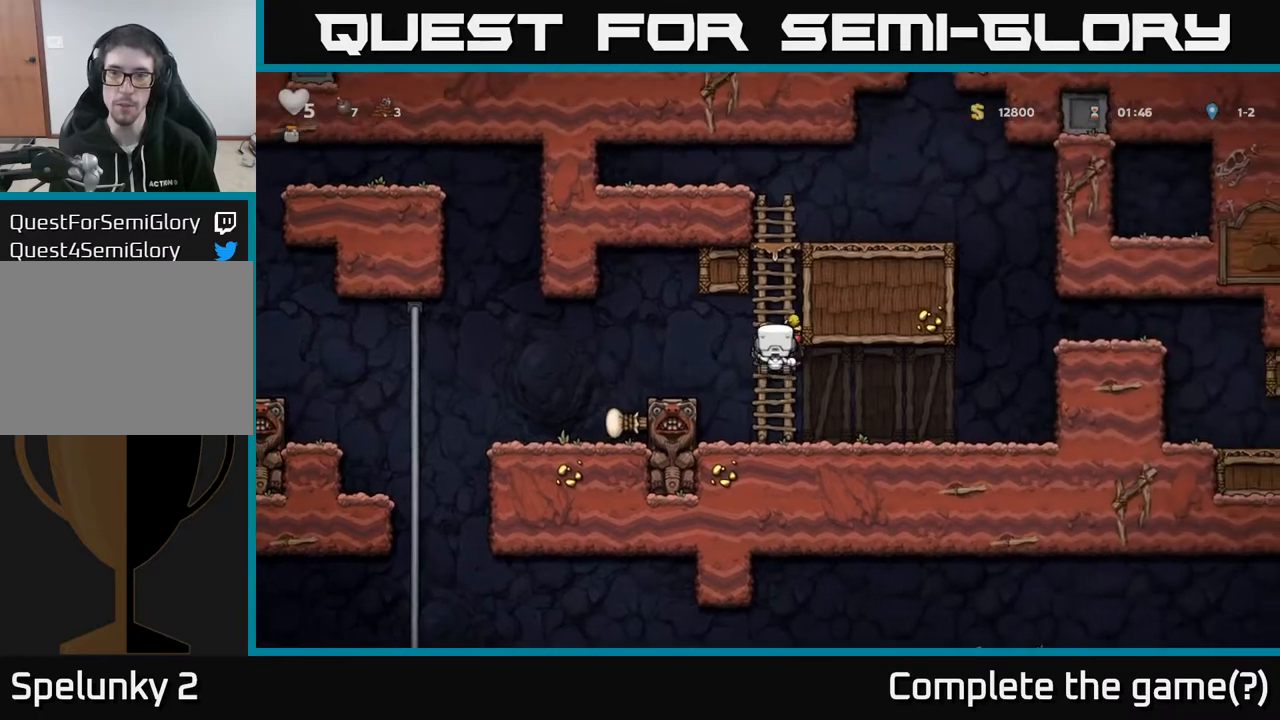
{"buttons": ["A", "DPAD_RIGHT"], "left_stick": "center", "right_stick": "center", "events": [[350, "A", "down"], [367, "DPAD_RIGHT", "down"], [400, "DPAD_UP", "up"]]}
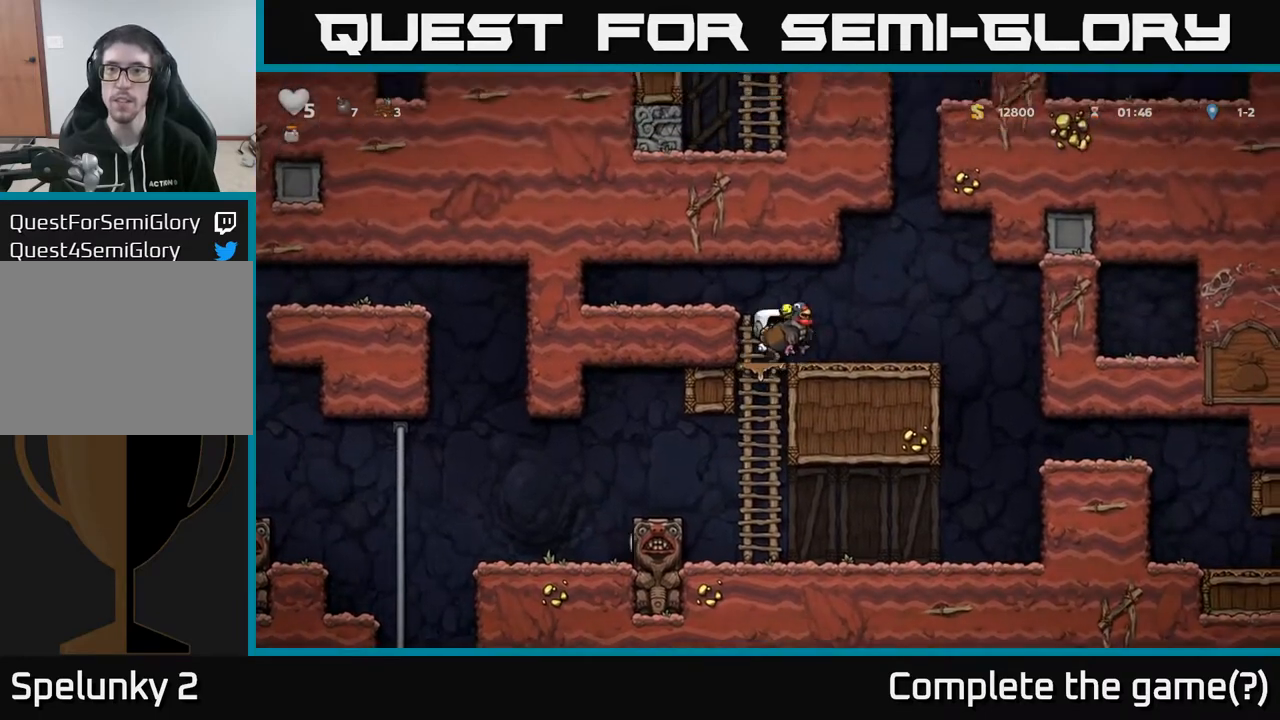
{"buttons": ["DPAD_RIGHT"], "left_stick": "center", "right_stick": "center", "events": [[50, "A", "up"]]}
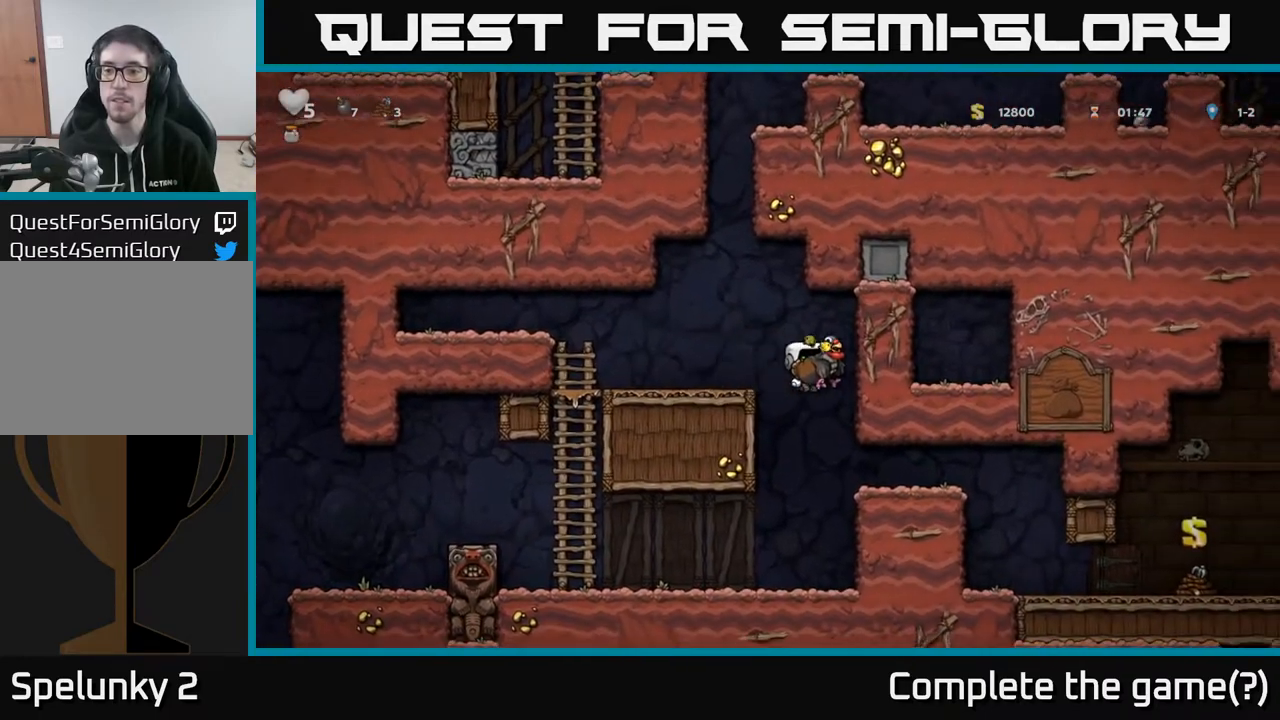
{"buttons": ["DPAD_RIGHT"], "left_stick": "center", "right_stick": "center", "events": []}
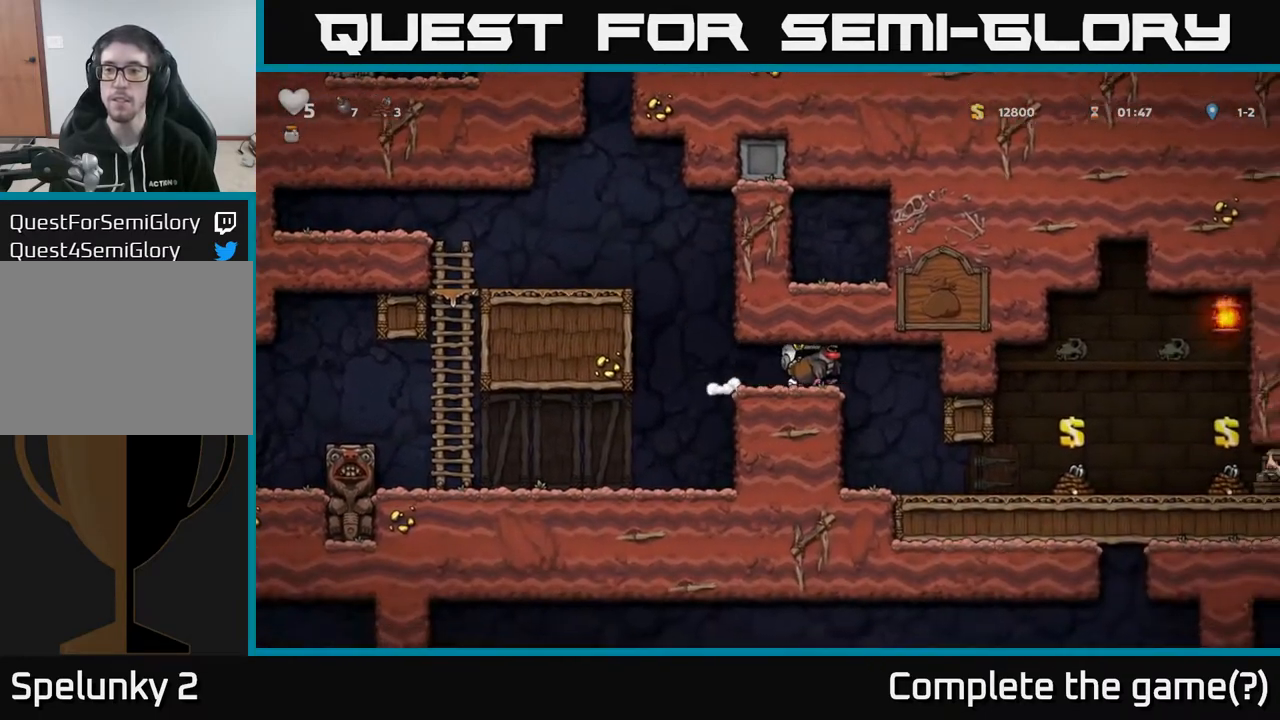
{"buttons": ["A", "DPAD_LEFT"], "left_stick": "center", "right_stick": "center", "events": [[133, "DPAD_RIGHT", "up"], [367, "DPAD_LEFT", "down"], [483, "A", "down"]]}
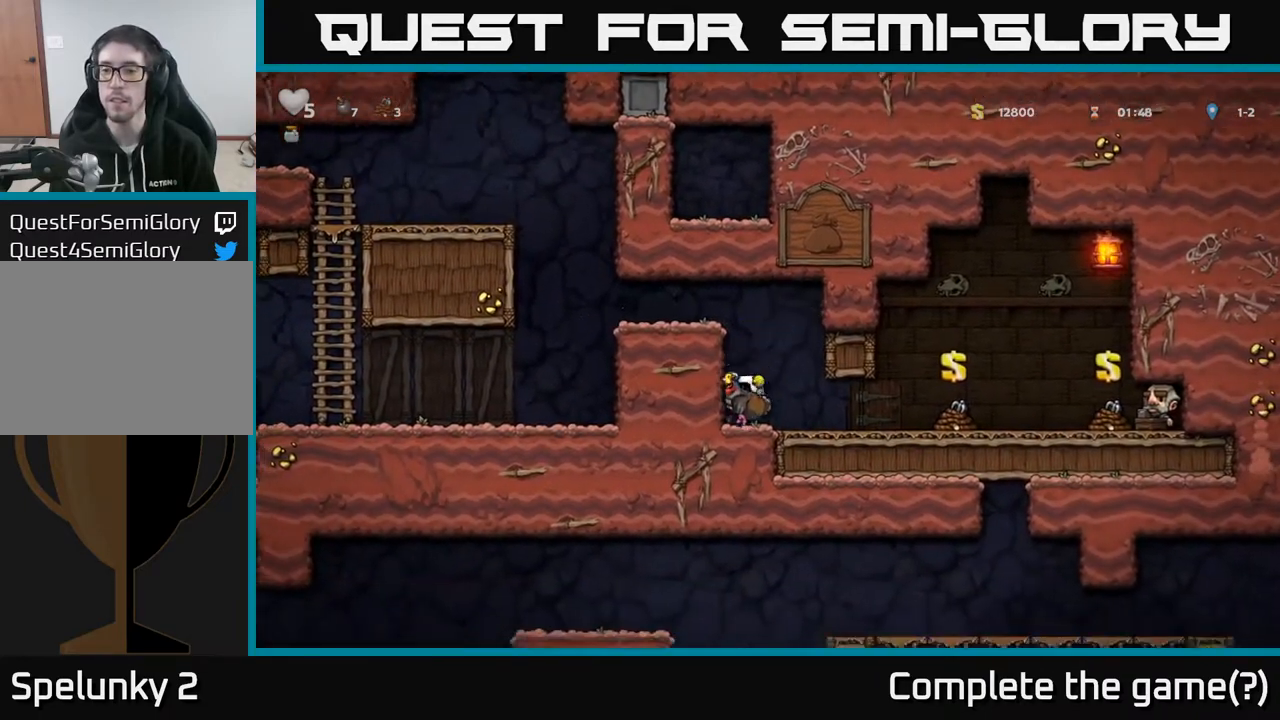
{"buttons": ["A"], "left_stick": "center", "right_stick": "center", "events": [[183, "A", "up"], [233, "DPAD_LEFT", "up"], [350, "DPAD_LEFT", "down"], [467, "DPAD_LEFT", "up"], [500, "A", "down"]]}
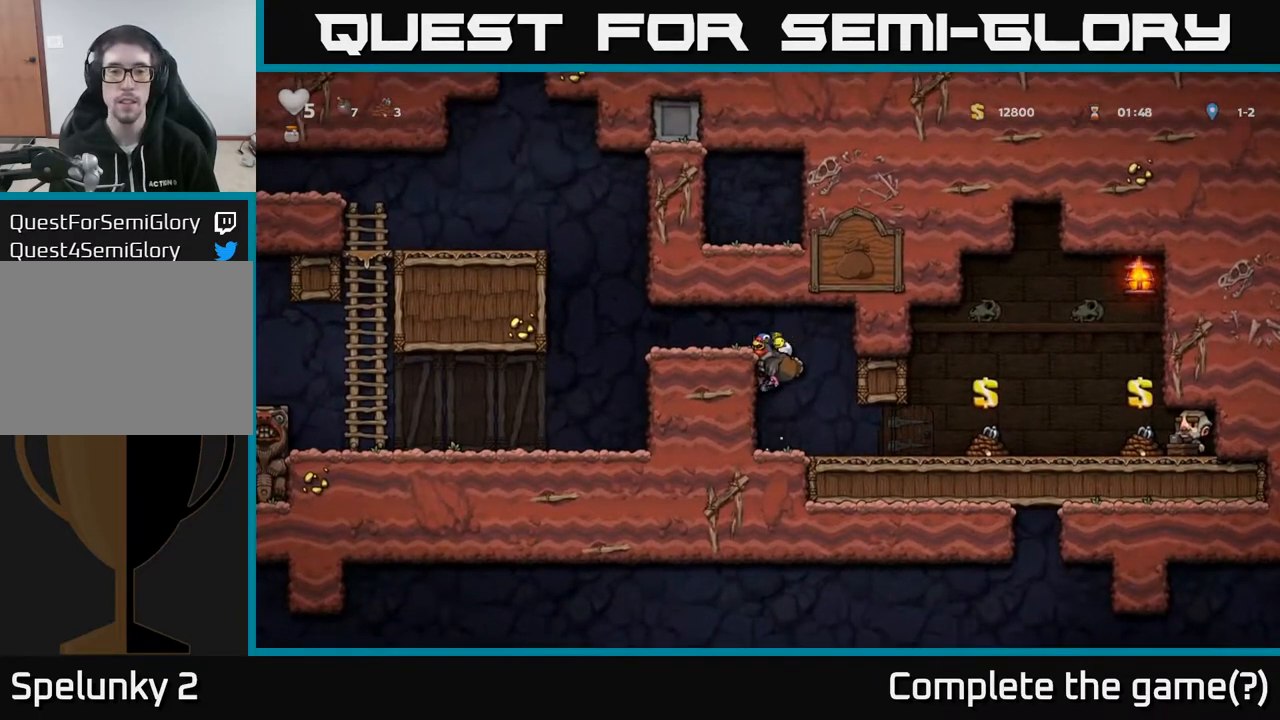
{"buttons": ["DPAD_RIGHT"], "left_stick": "center", "right_stick": "center", "events": [[67, "DPAD_LEFT", "down"], [133, "A", "up"], [133, "DPAD_LEFT", "up"], [283, "DPAD_RIGHT", "down"]]}
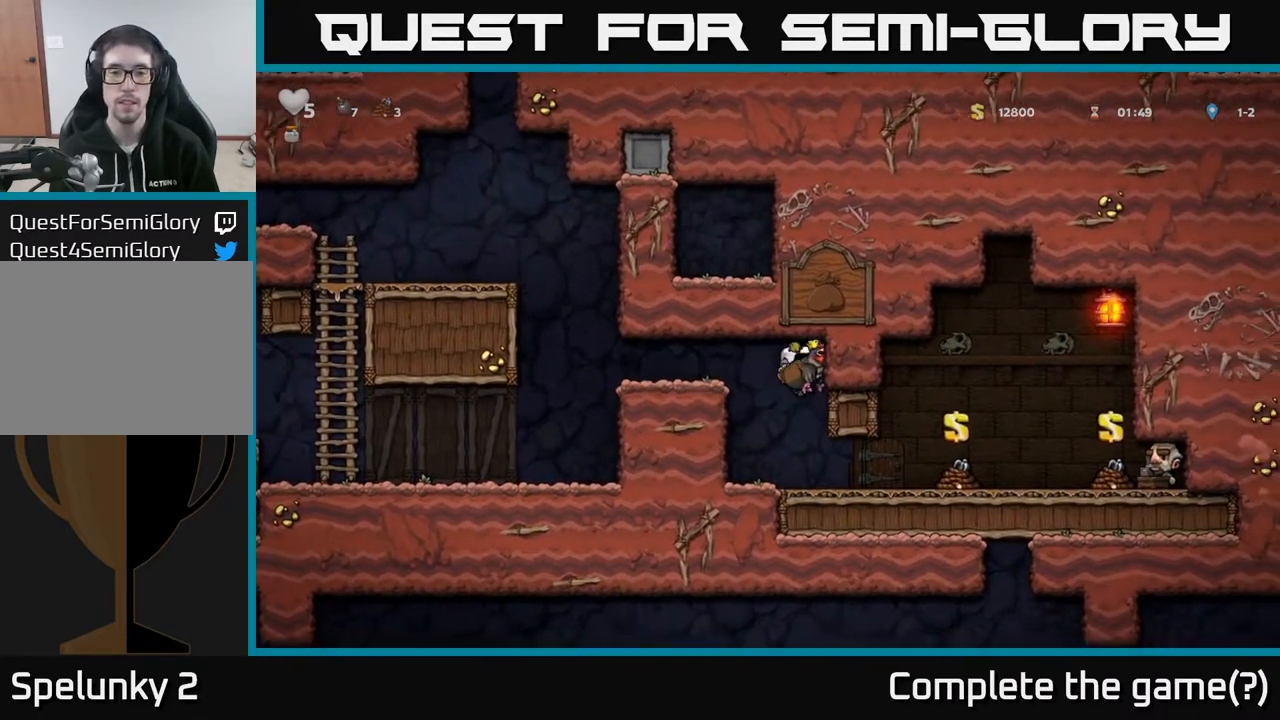
{"buttons": ["DPAD_RIGHT"], "left_stick": "center", "right_stick": "center", "events": []}
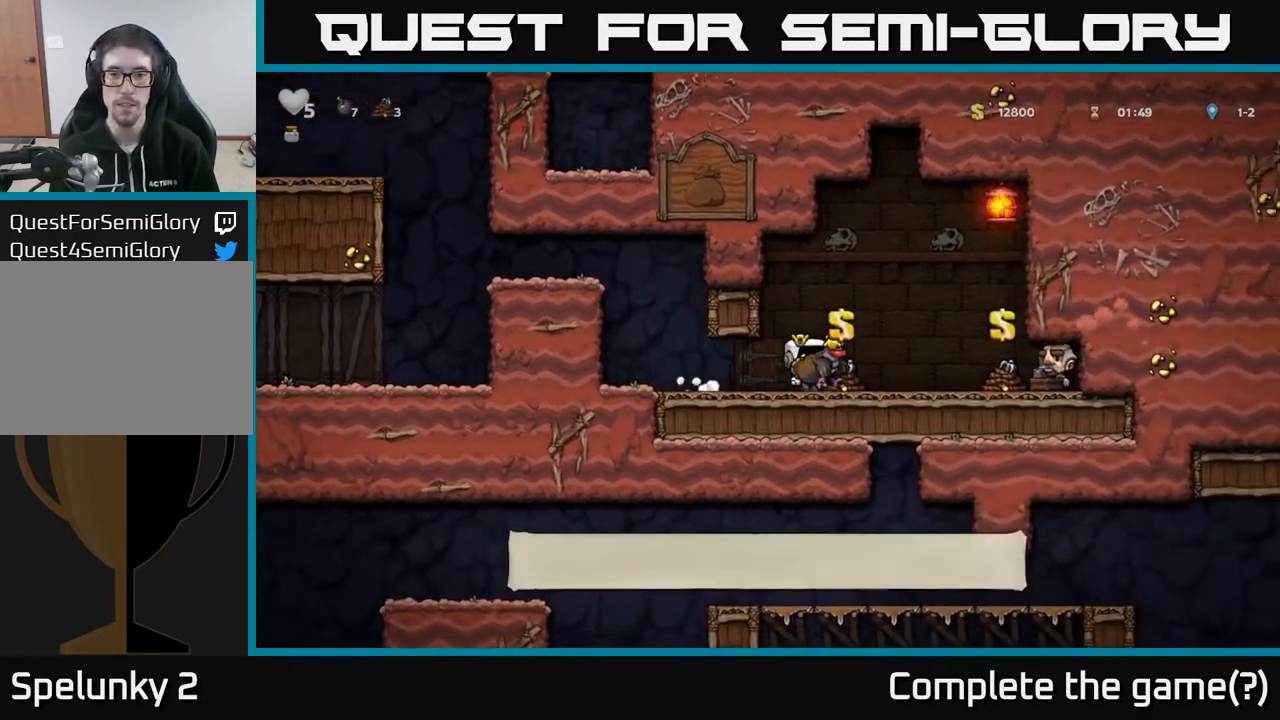
{"buttons": ["DPAD_LEFT"], "left_stick": "center", "right_stick": "center", "events": [[17, "DPAD_RIGHT", "up"], [17, "L2", "down"], [67, "DPAD_LEFT", "down"], [100, "L2", "up"]]}